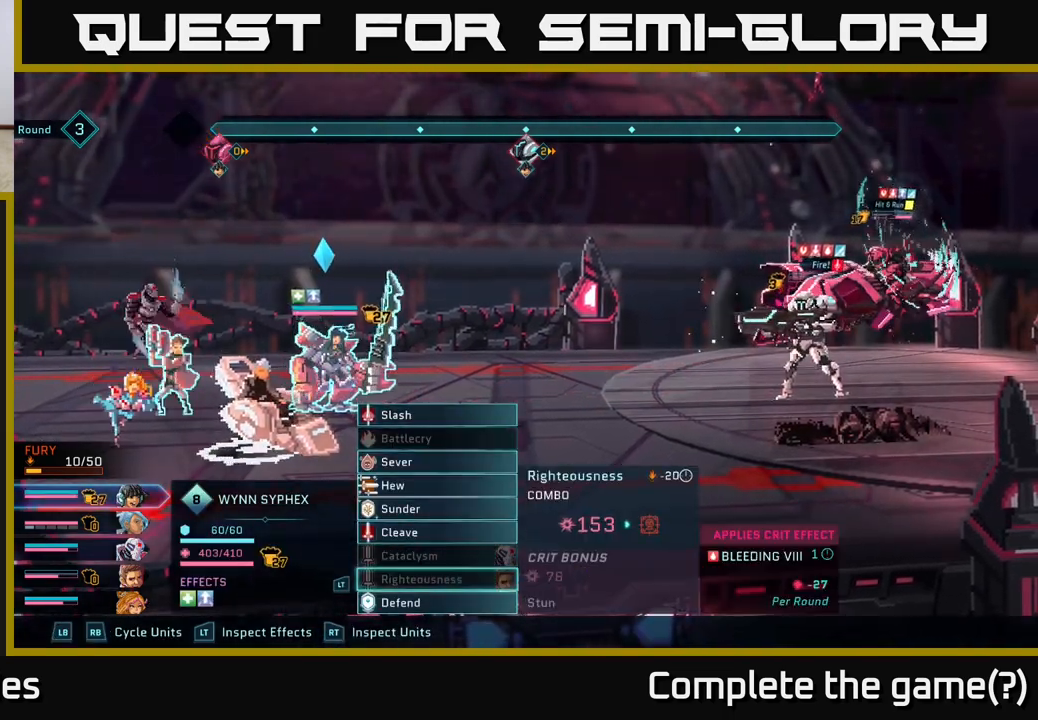
Gameplay with a controller (Xbox layout); each line is a JSON object with the inputs held at the frame after it. "events" lists button and stick changes between this image and that frame as [ms after this image, input, new state], when the widget could be followed in between.
{"buttons": [], "left_stick": "center", "right_stick": "center", "events": [[67, "left_stick", "center"], [200, "left_stick", "down"], [383, "left_stick", "center"]]}
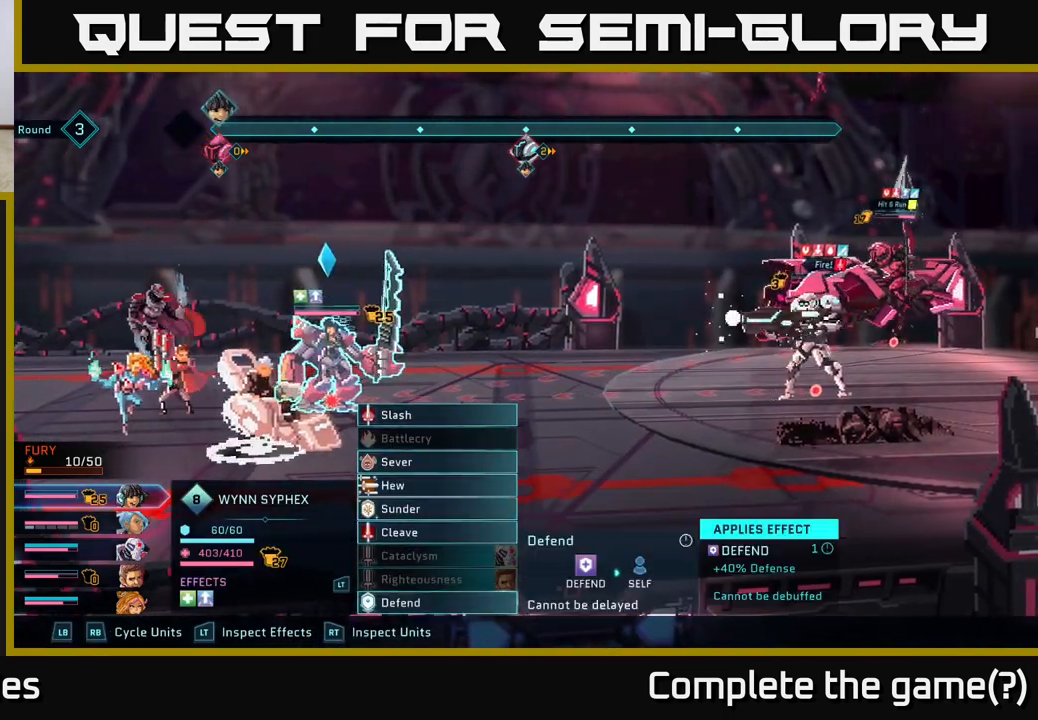
{"buttons": [], "left_stick": "center", "right_stick": "center", "events": []}
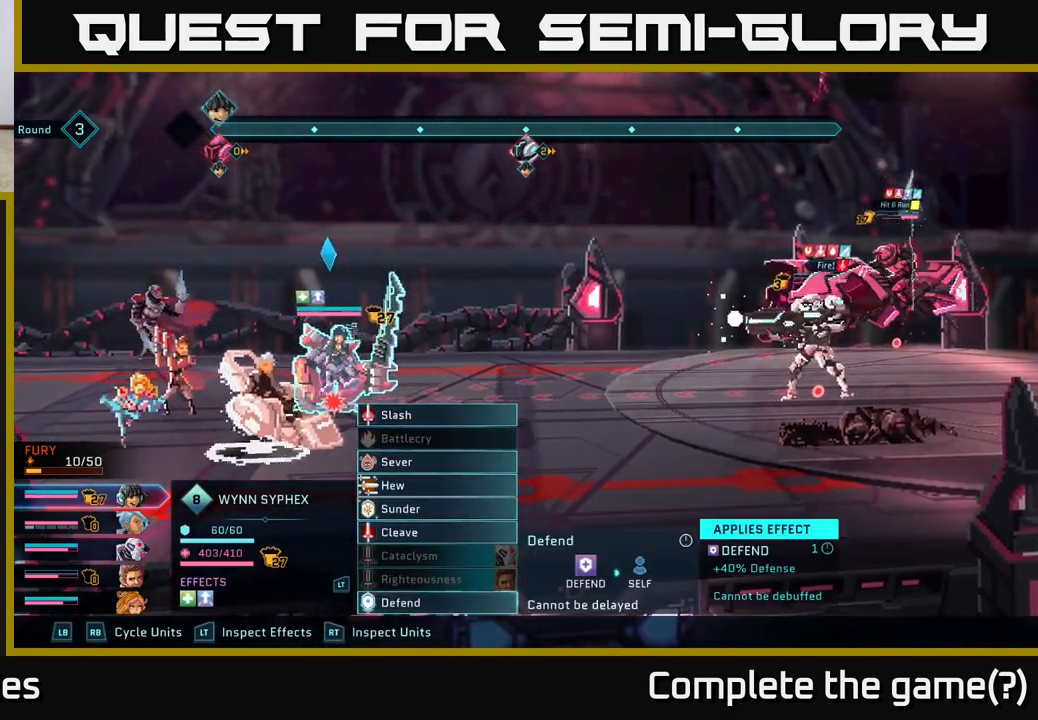
{"buttons": [], "left_stick": "center", "right_stick": "center", "events": []}
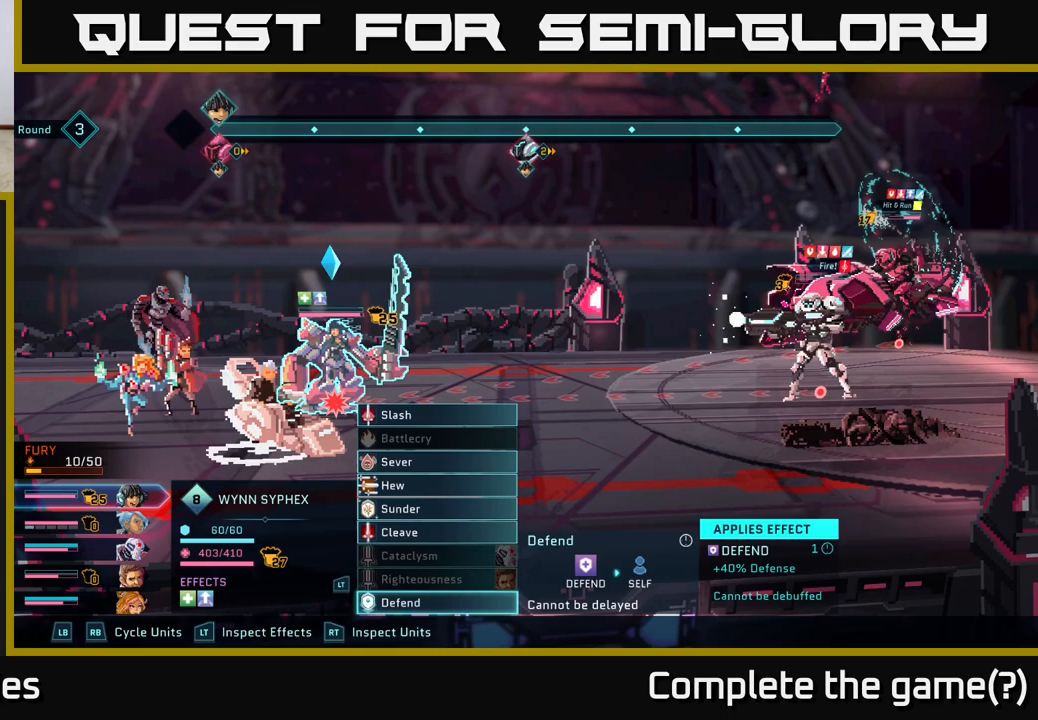
{"buttons": [], "left_stick": "center", "right_stick": "center", "events": []}
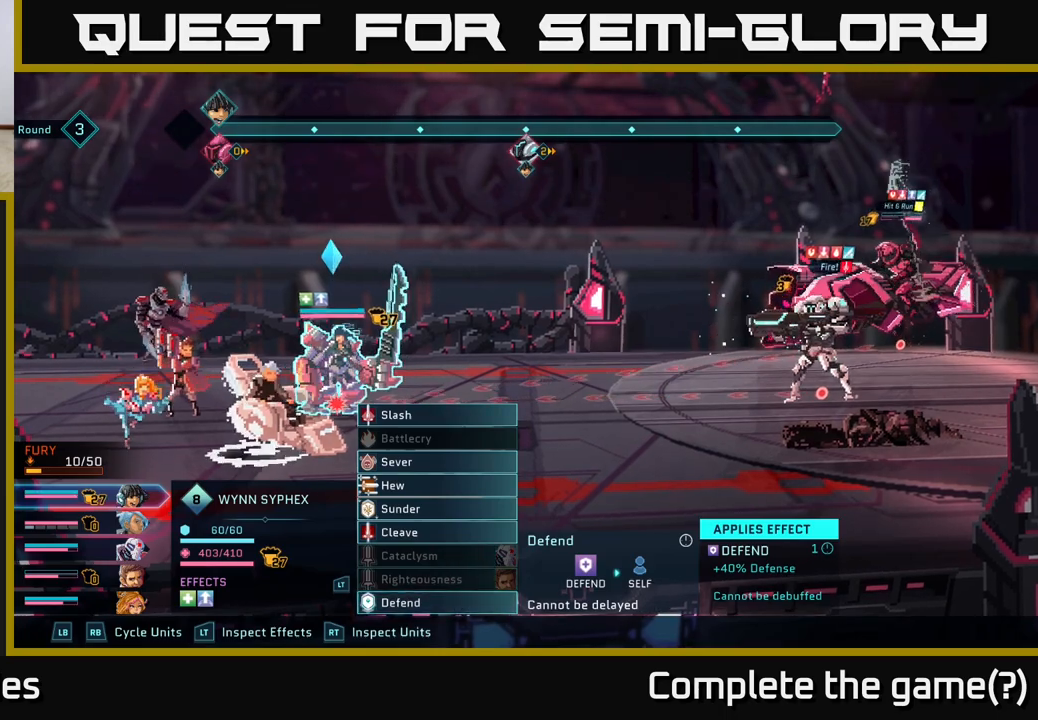
{"buttons": [], "left_stick": "center", "right_stick": "center", "events": []}
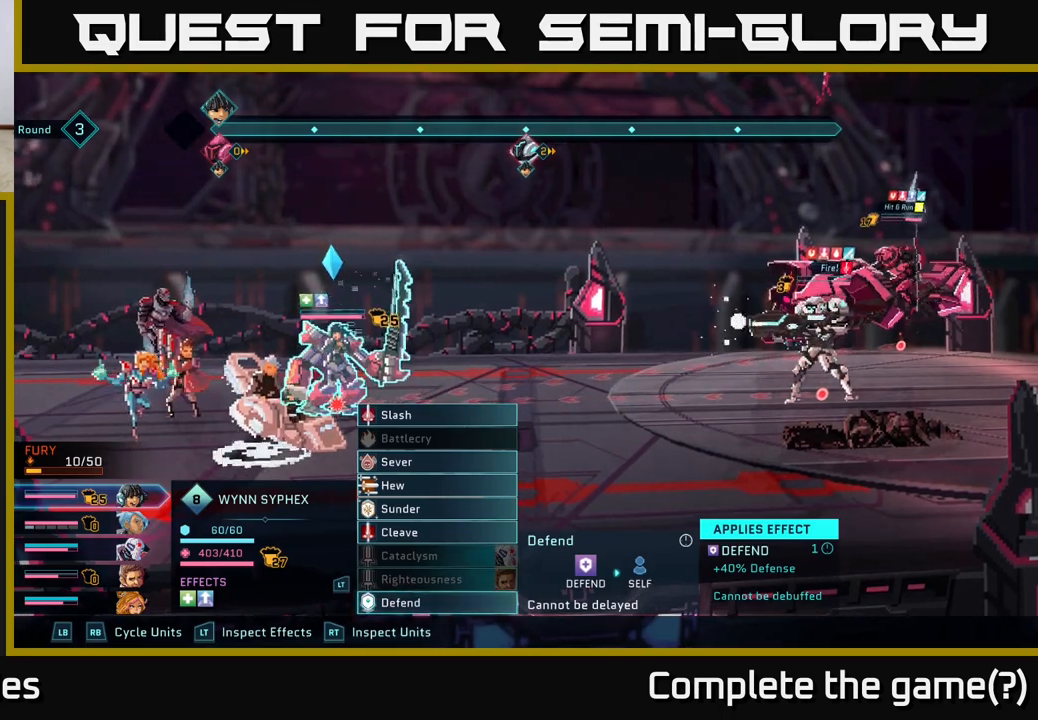
{"buttons": [], "left_stick": "center", "right_stick": "center", "events": []}
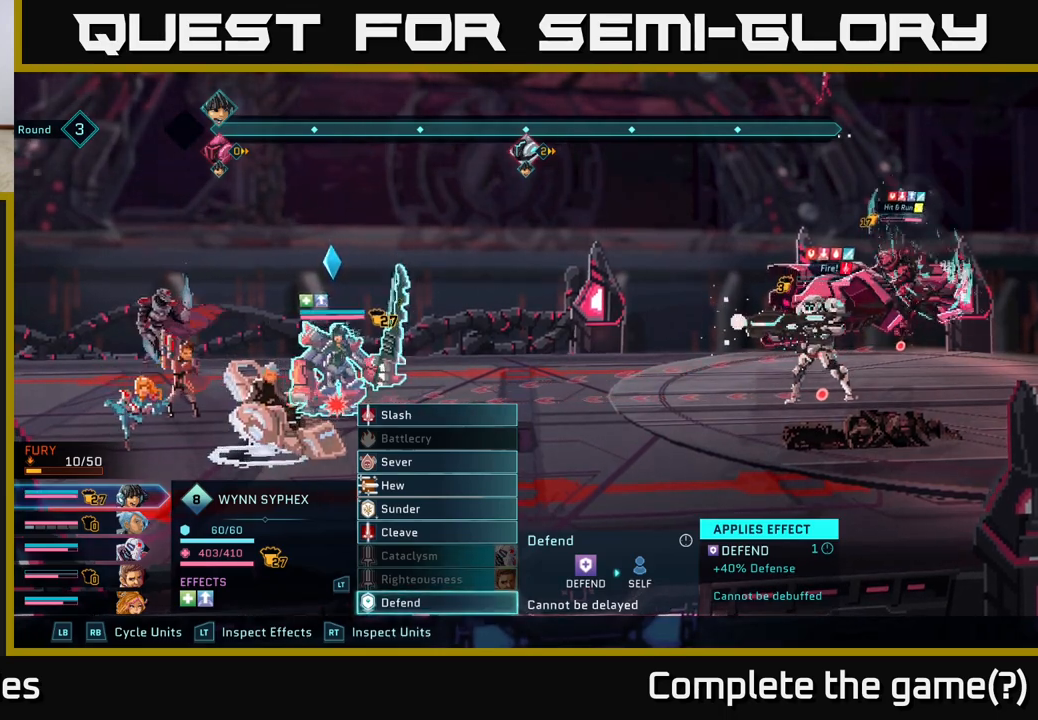
{"buttons": [], "left_stick": "center", "right_stick": "center", "events": []}
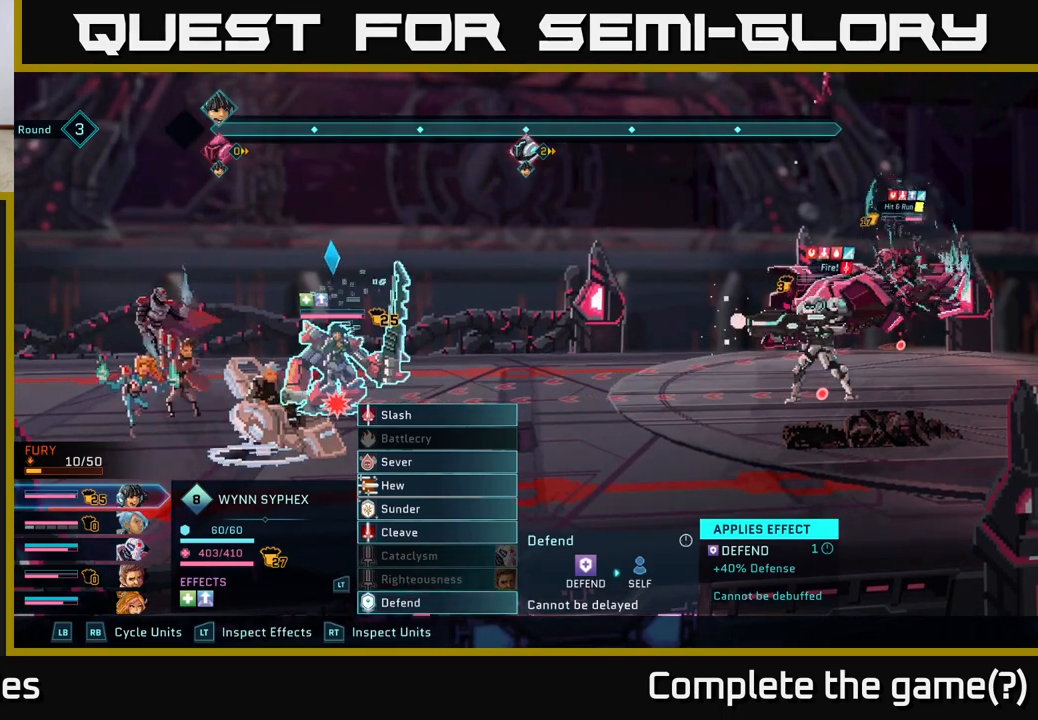
{"buttons": [], "left_stick": "center", "right_stick": "center", "events": [[283, "A", "down"], [383, "A", "up"]]}
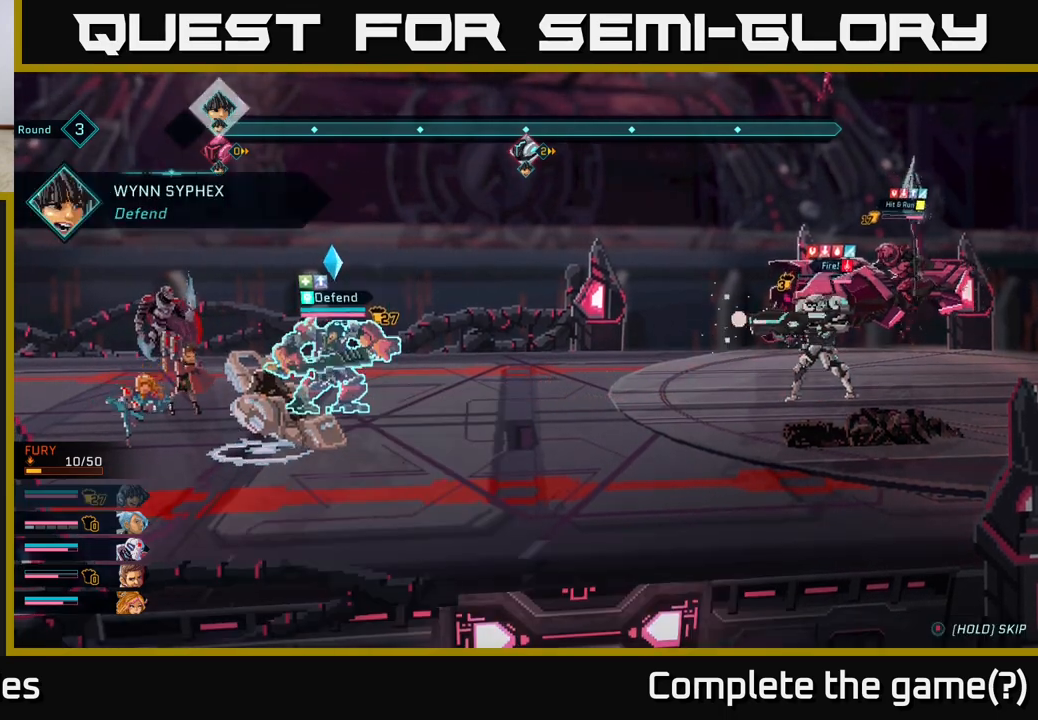
{"buttons": [], "left_stick": "center", "right_stick": "center", "events": []}
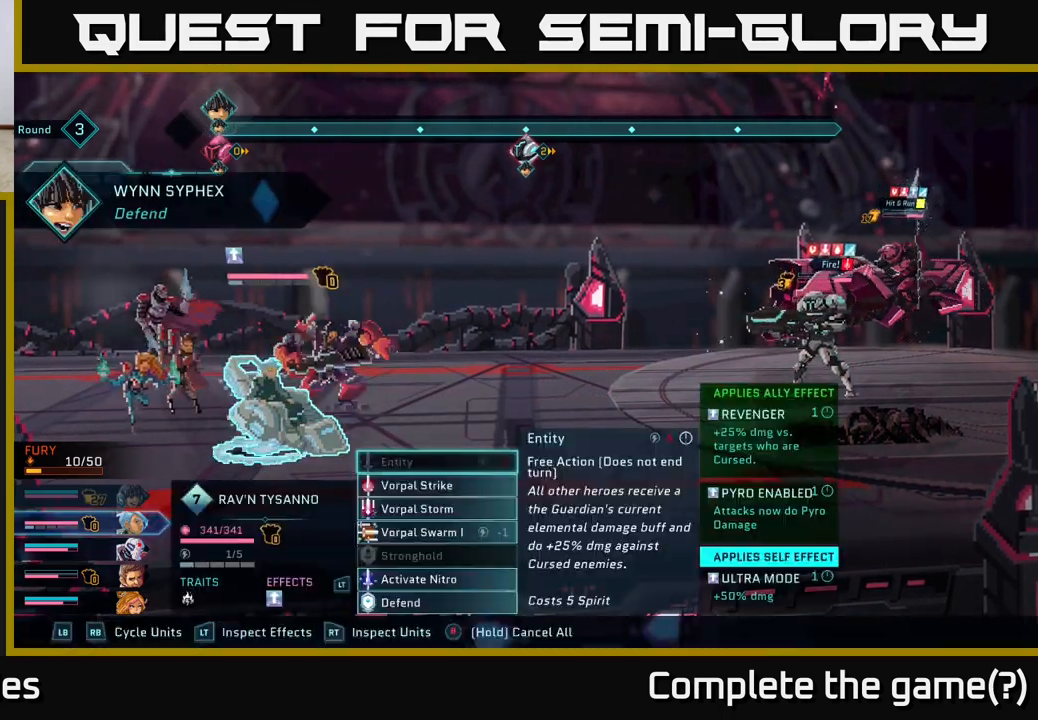
{"buttons": [], "left_stick": "center", "right_stick": "center", "events": []}
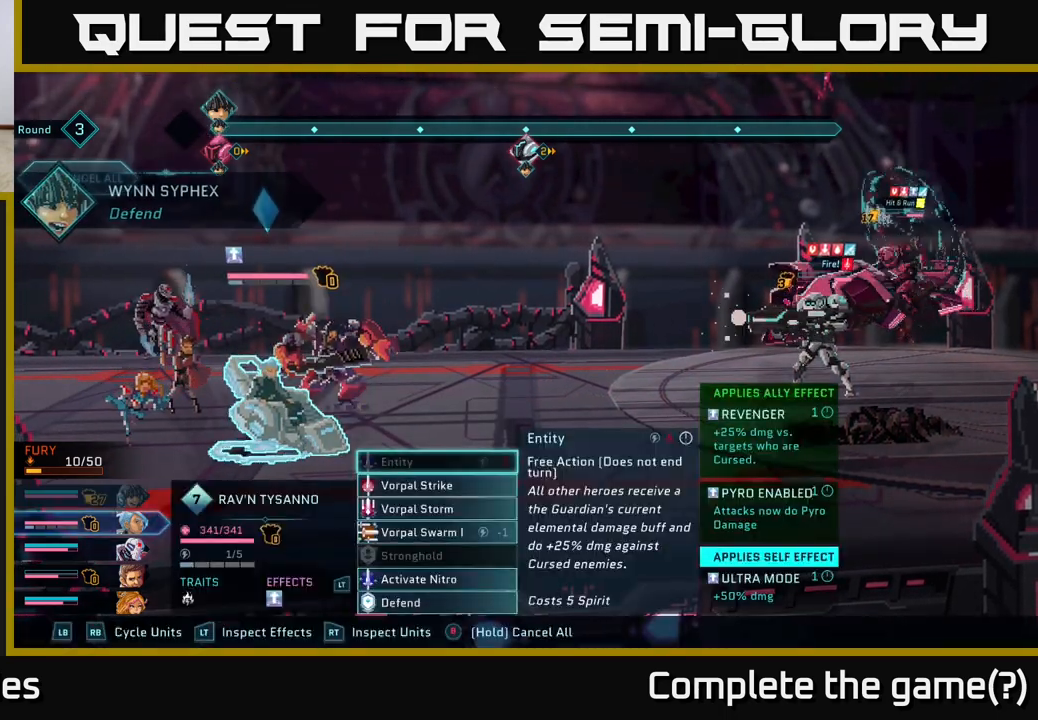
{"buttons": ["R2"], "left_stick": "center", "right_stick": "center", "events": [[167, "R2", "down"]]}
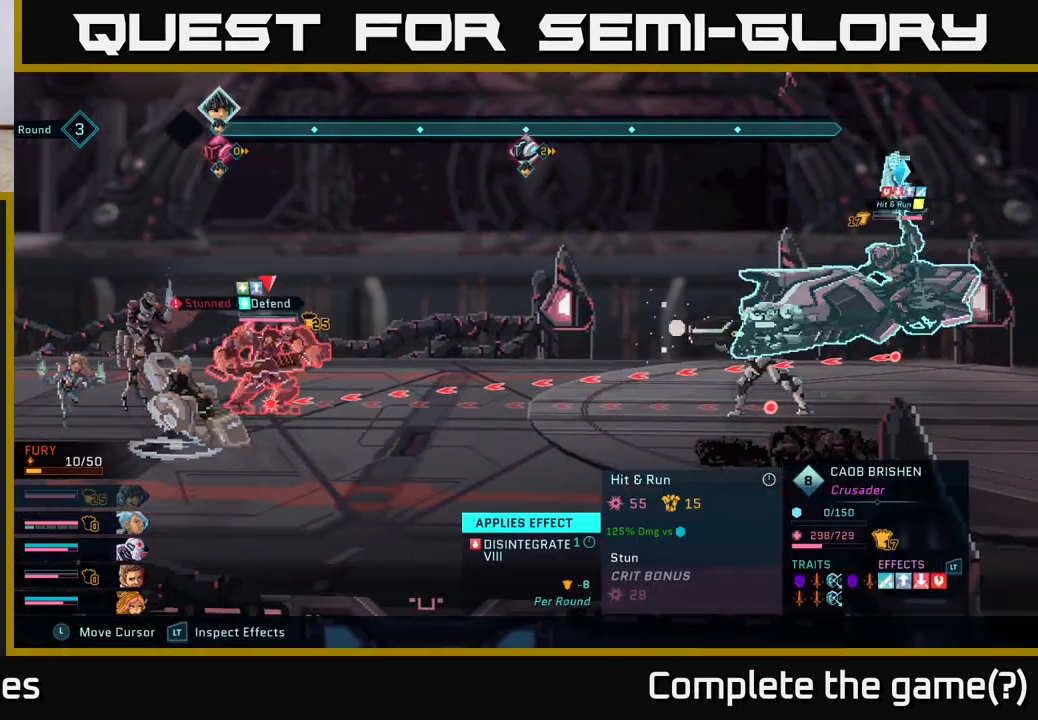
{"buttons": ["R2"], "left_stick": "center", "right_stick": "center", "events": []}
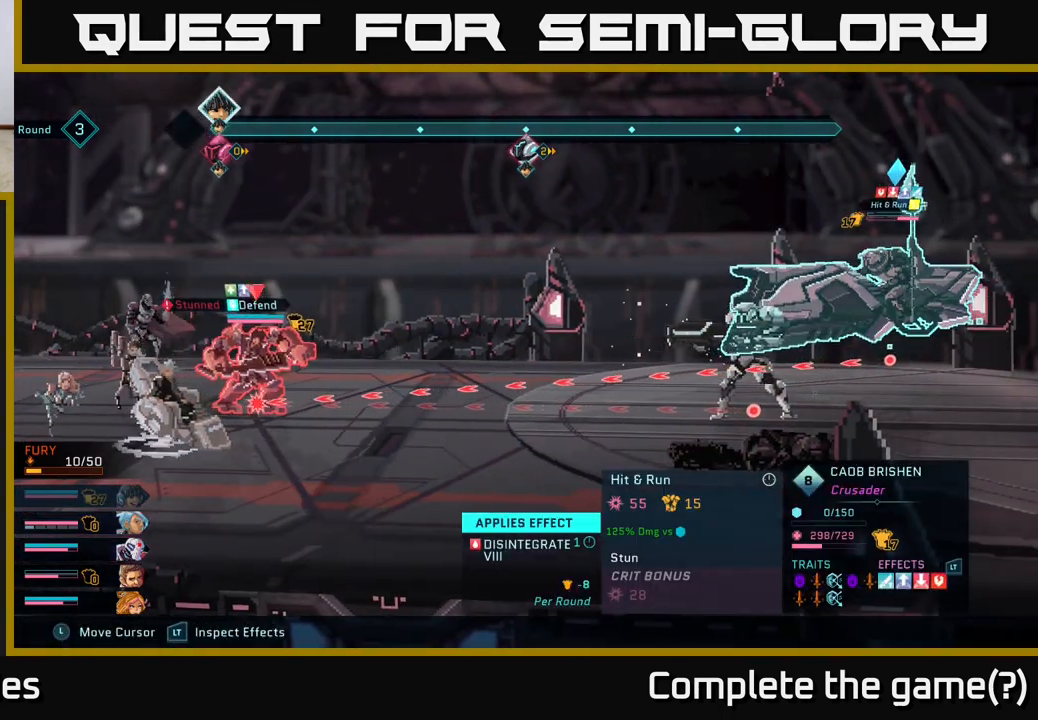
{"buttons": ["R2"], "left_stick": "center", "right_stick": "center", "events": []}
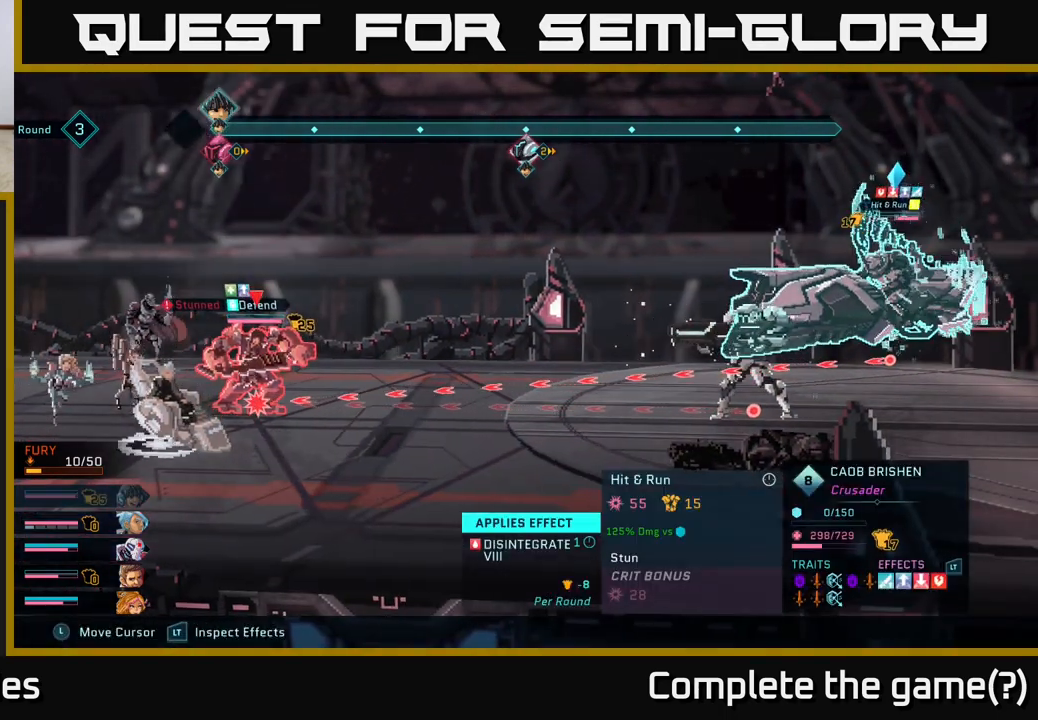
{"buttons": ["R2"], "left_stick": "center", "right_stick": "center", "events": []}
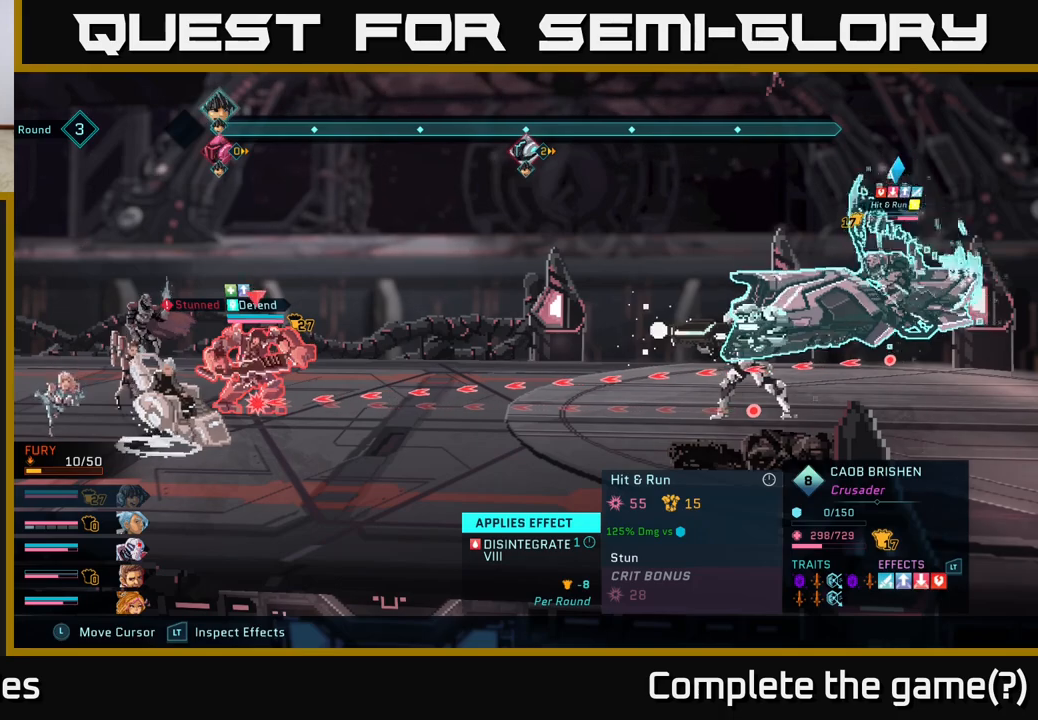
{"buttons": [], "left_stick": "center", "right_stick": "center", "events": [[83, "R2", "up"]]}
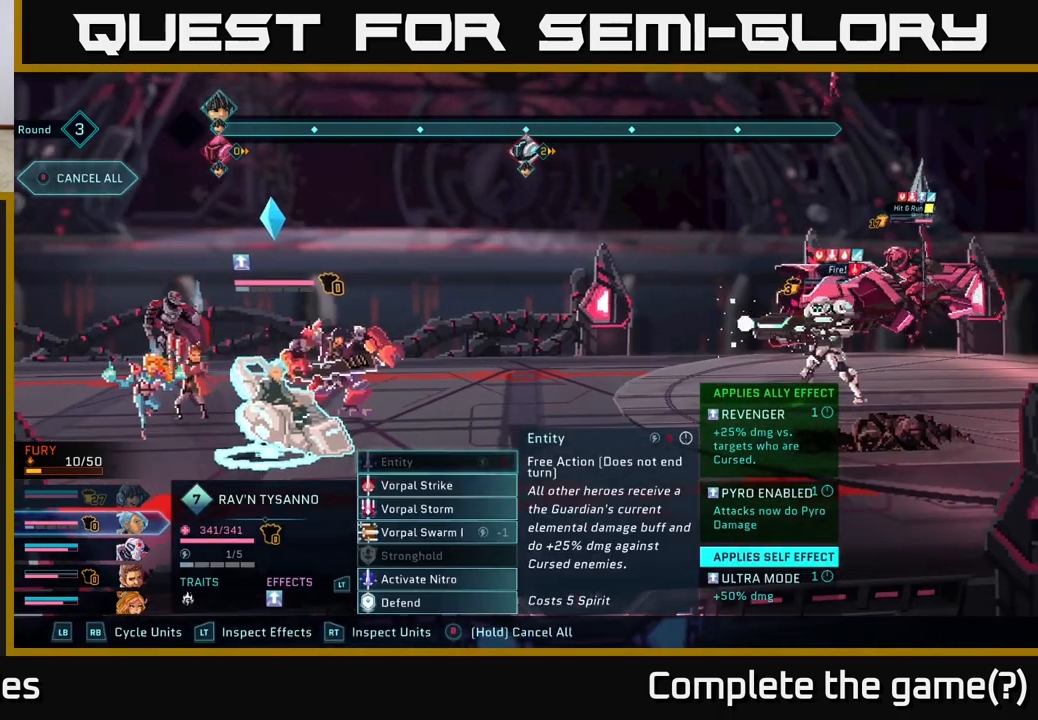
{"buttons": [], "left_stick": "center", "right_stick": "center", "events": [[117, "R1", "down"], [233, "R1", "up"]]}
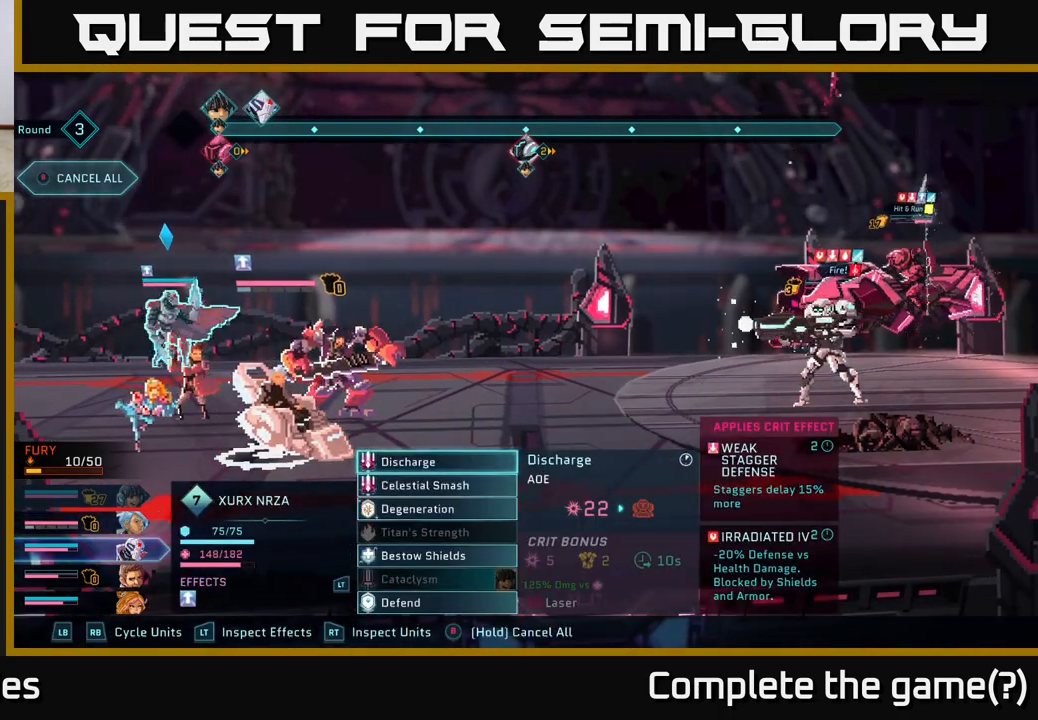
{"buttons": [], "left_stick": "center", "right_stick": "center", "events": [[67, "L1", "down"], [200, "L1", "up"]]}
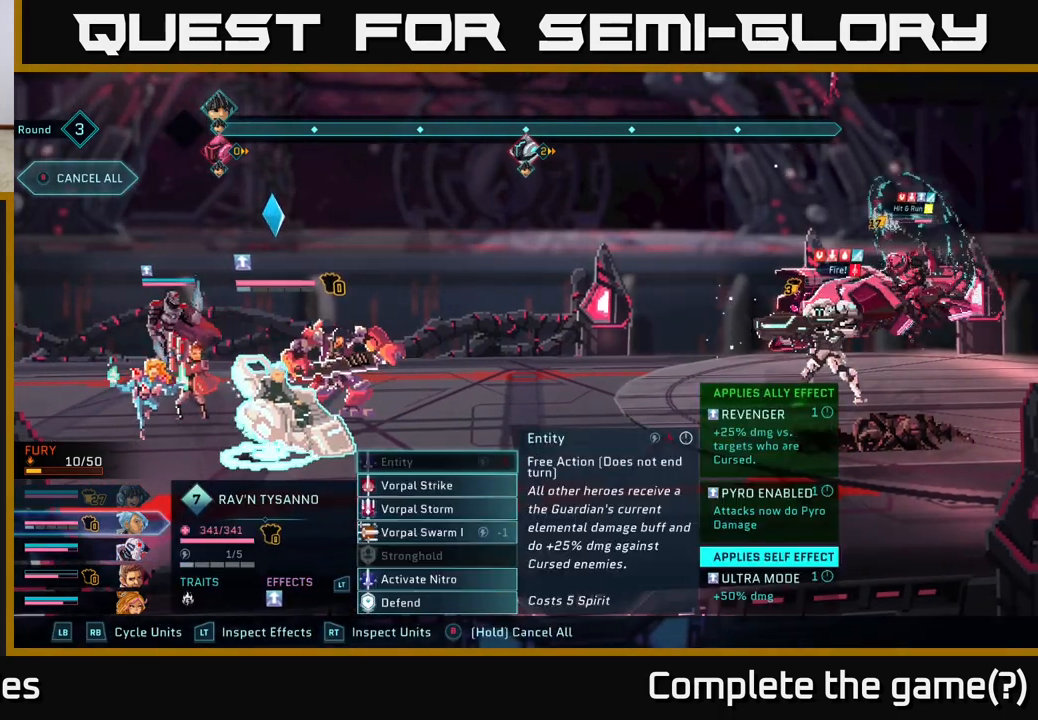
{"buttons": [], "left_stick": "center", "right_stick": "center", "events": []}
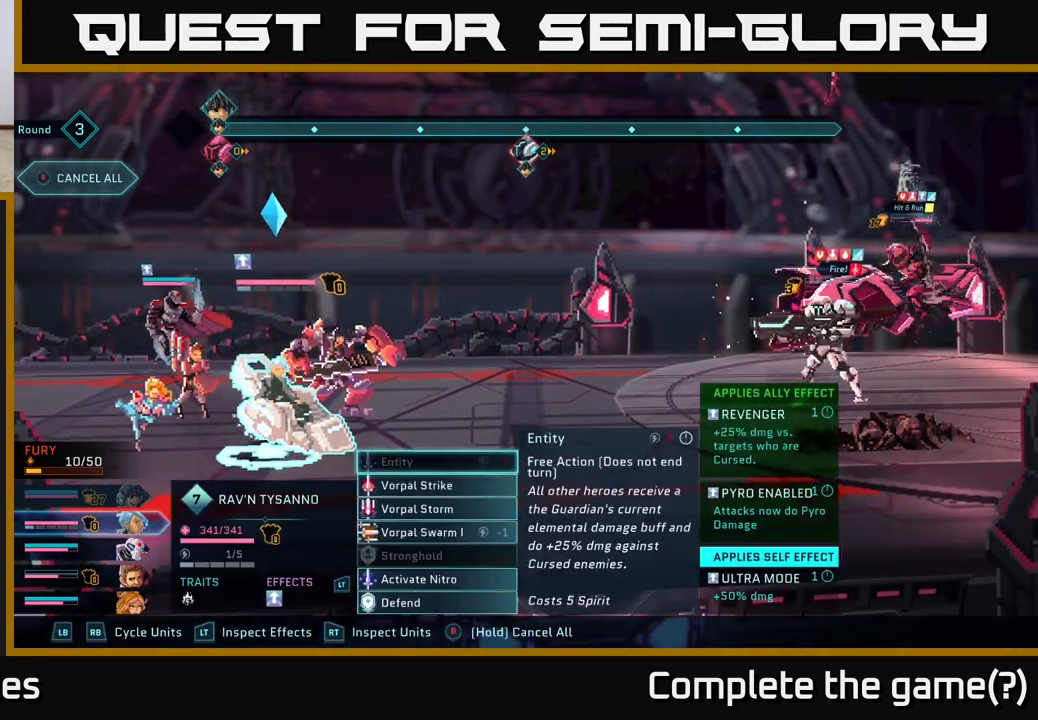
{"buttons": [], "left_stick": "center", "right_stick": "center", "events": [[50, "left_stick", "down"], [250, "left_stick", "center"]]}
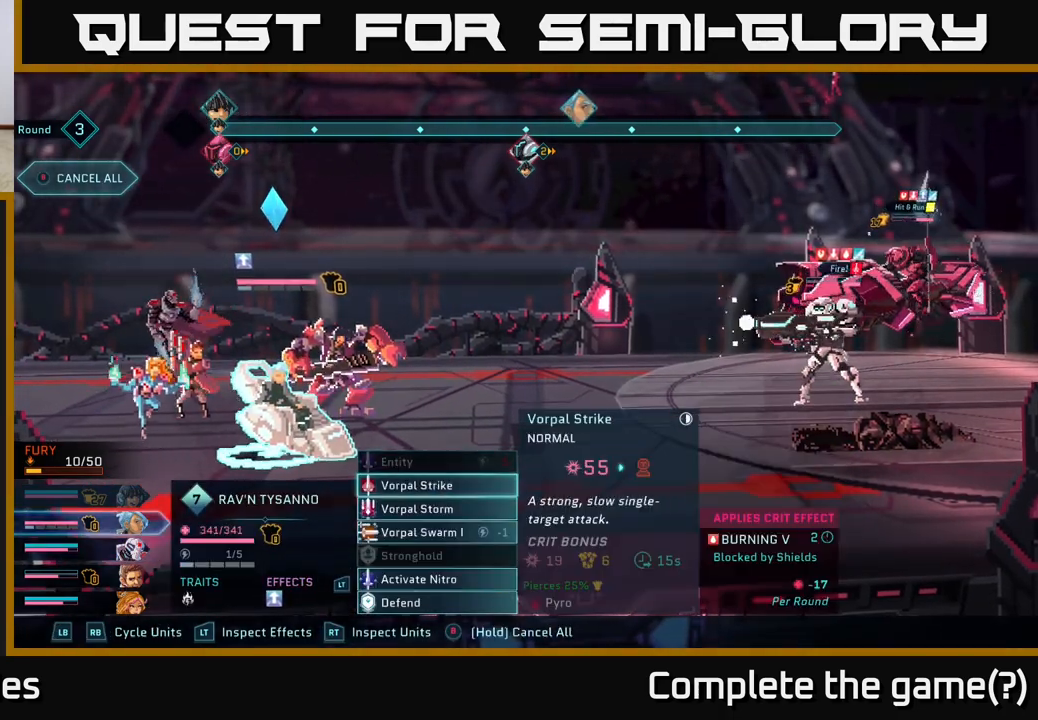
{"buttons": [], "left_stick": "center", "right_stick": "center", "events": [[383, "R1", "down"], [500, "R1", "up"]]}
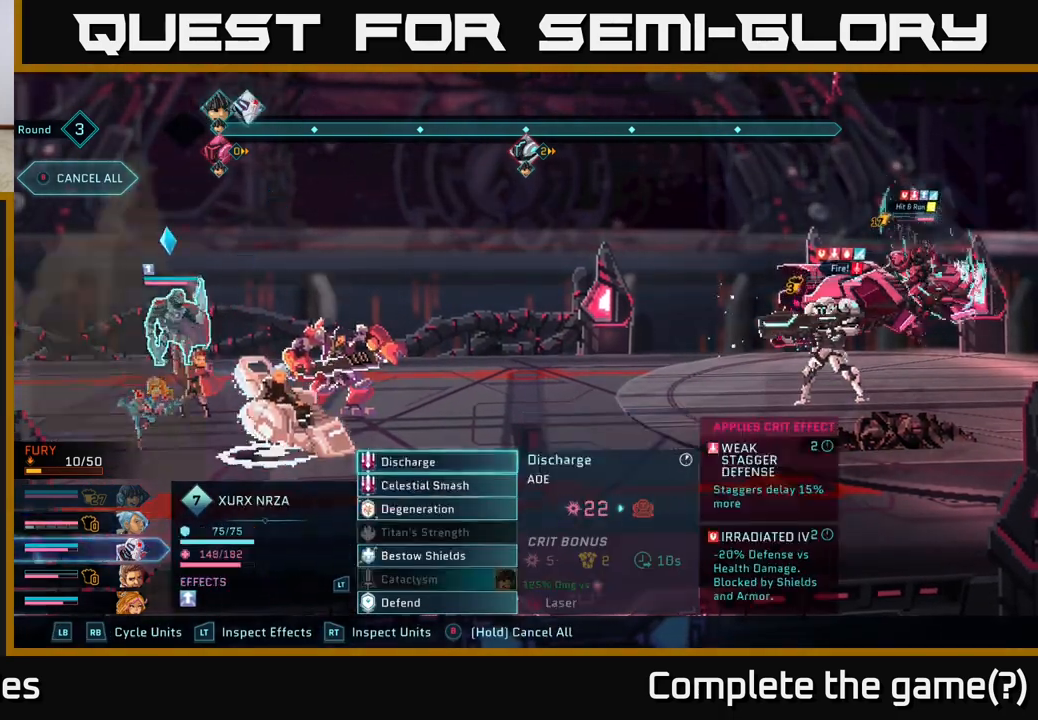
{"buttons": [], "left_stick": "center", "right_stick": "center", "events": []}
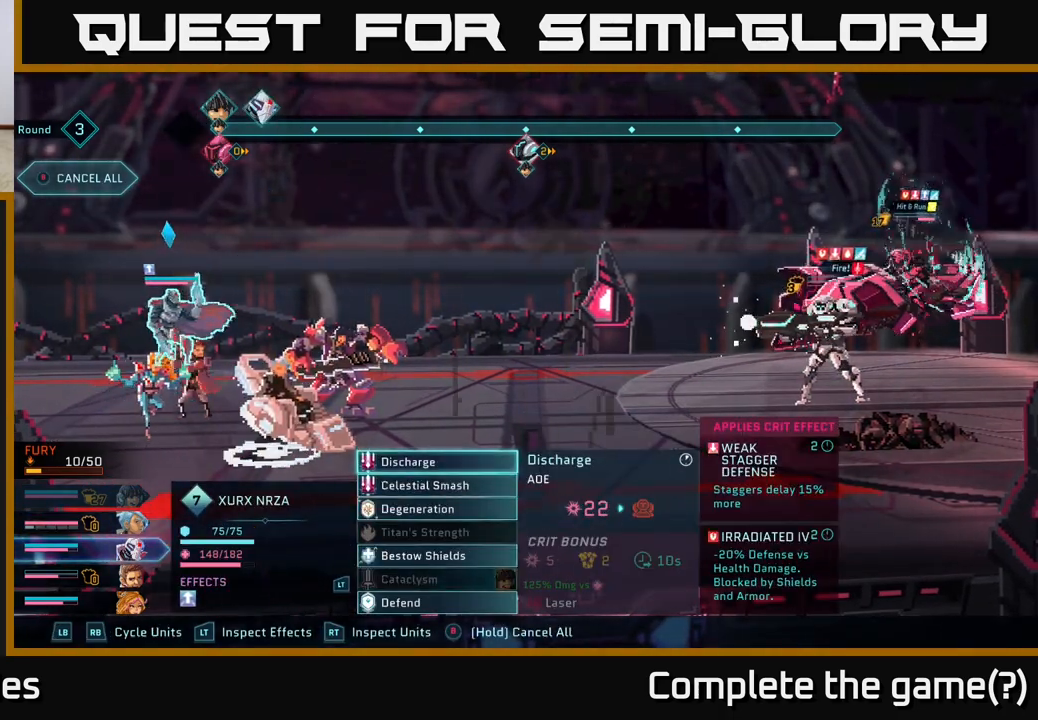
{"buttons": [], "left_stick": "center", "right_stick": "center", "events": []}
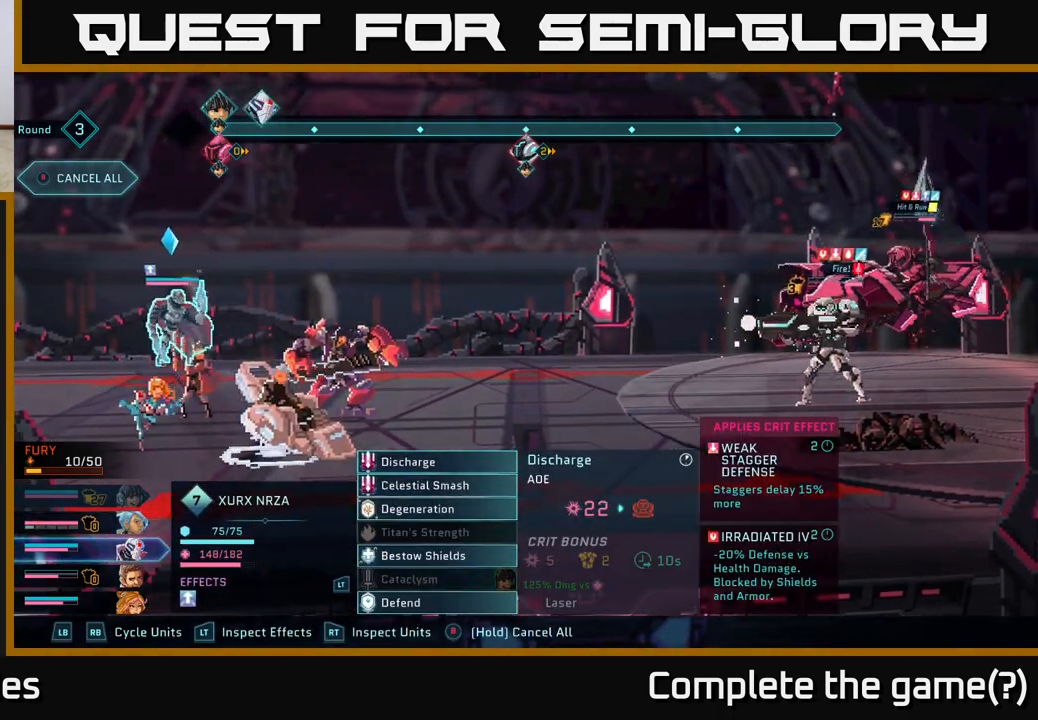
{"buttons": [], "left_stick": "center", "right_stick": "center", "events": []}
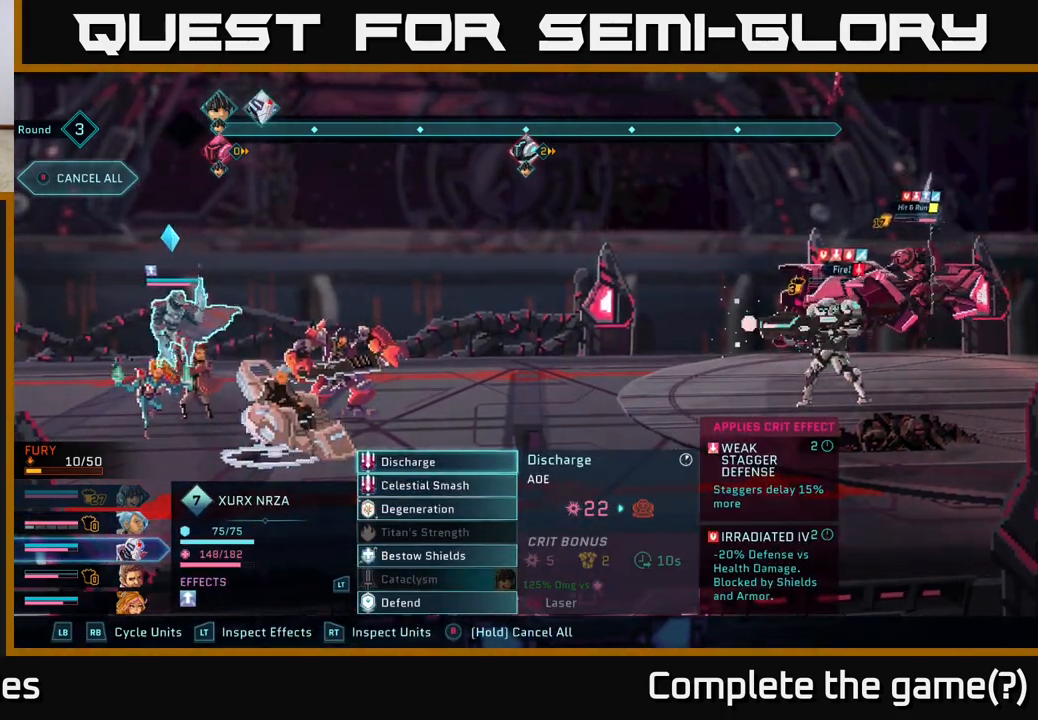
{"buttons": [], "left_stick": "up", "right_stick": "center", "events": [[67, "left_stick", "down"], [267, "left_stick", "center"], [367, "left_stick", "up"]]}
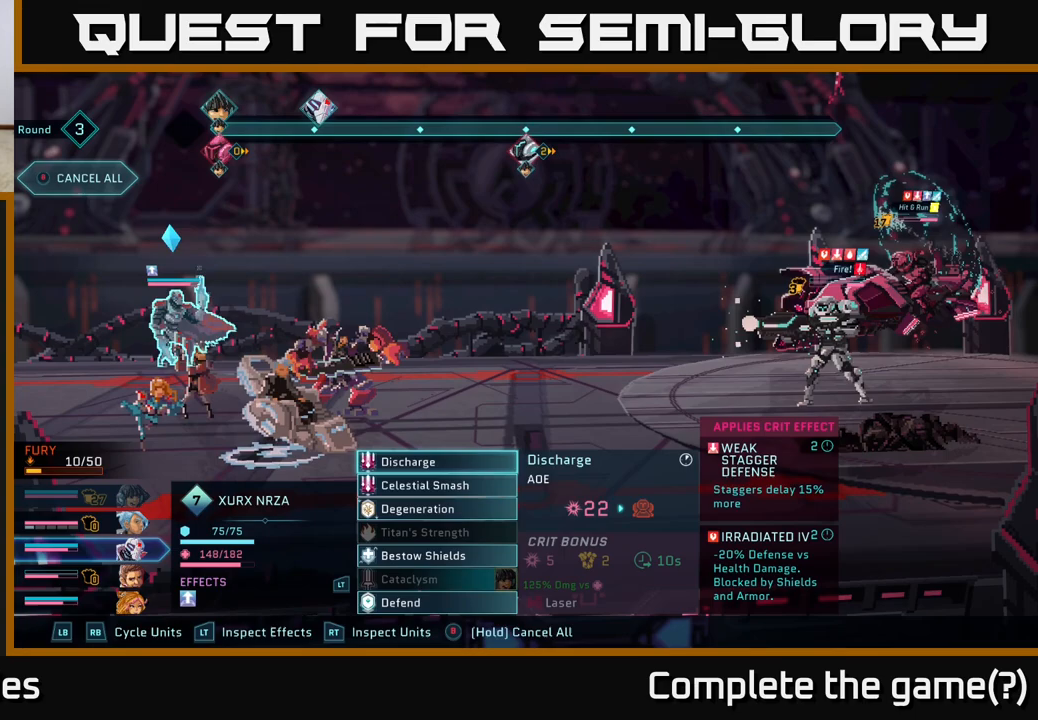
{"buttons": [], "left_stick": "center", "right_stick": "center", "events": [[50, "left_stick", "center"]]}
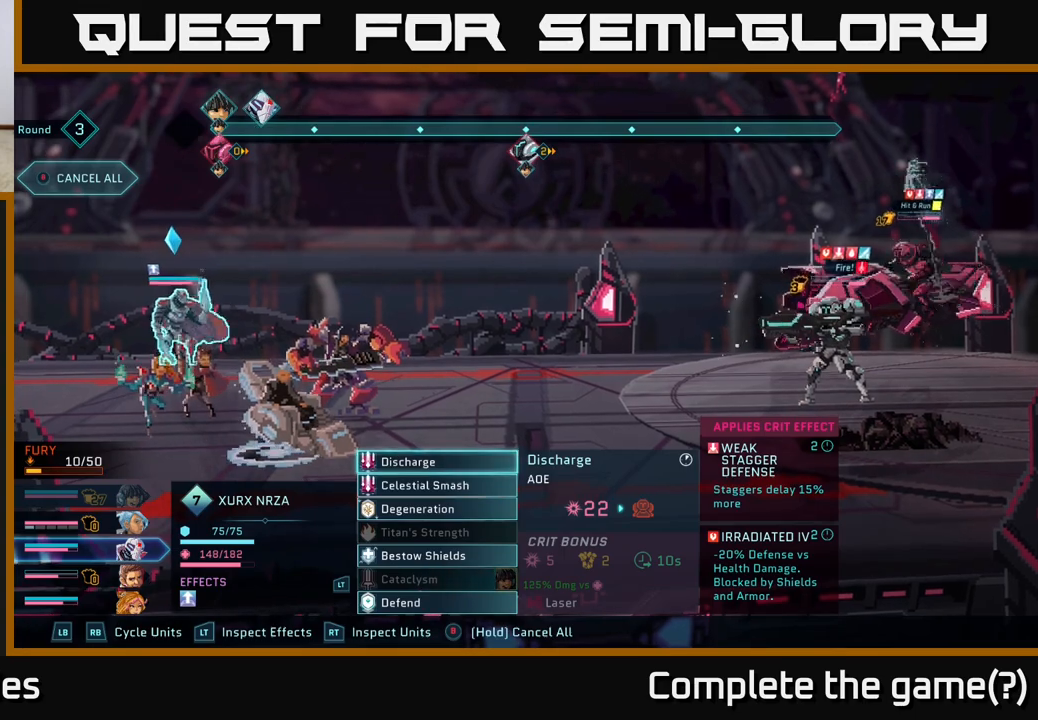
{"buttons": [], "left_stick": "center", "right_stick": "center", "events": []}
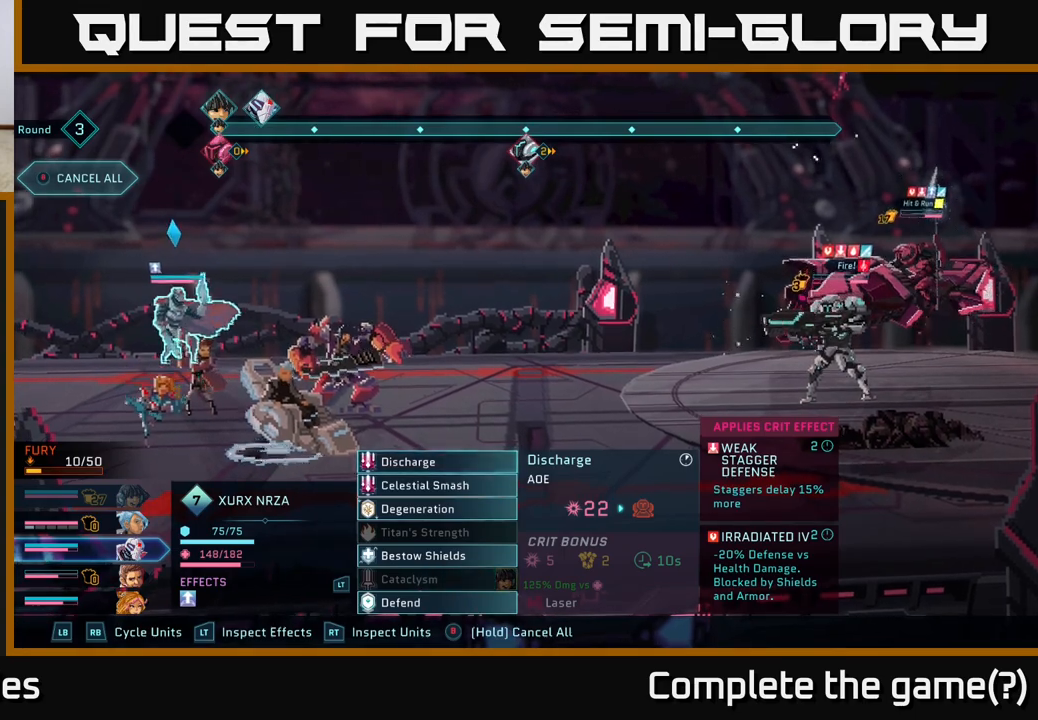
{"buttons": [], "left_stick": "center", "right_stick": "center", "events": []}
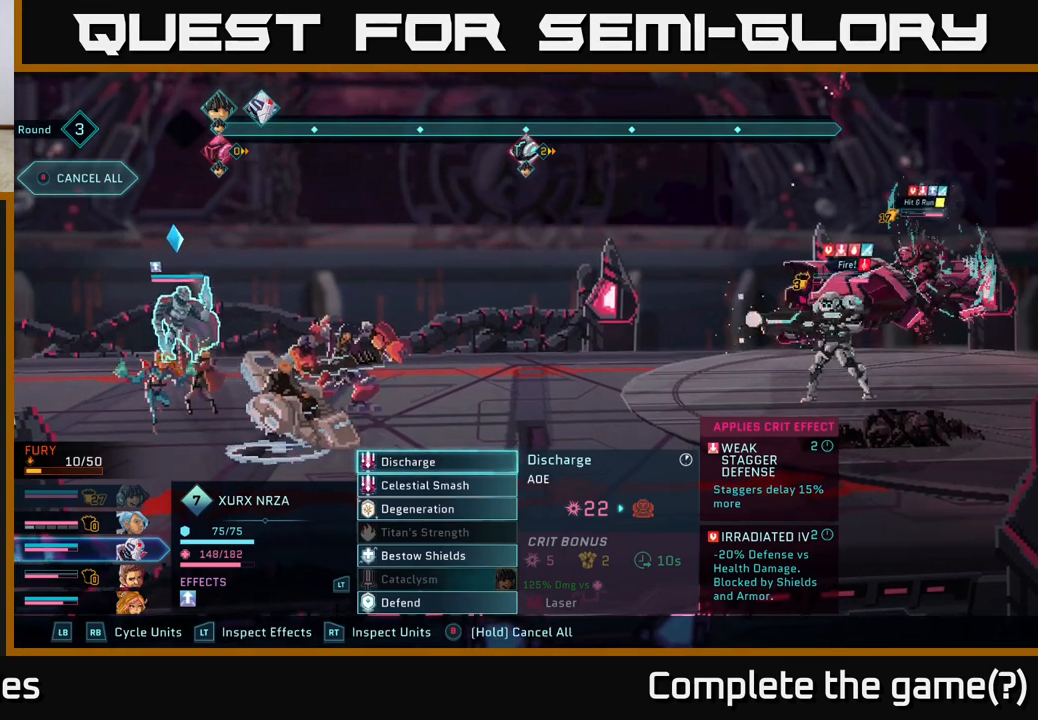
{"buttons": [], "left_stick": "center", "right_stick": "center", "events": []}
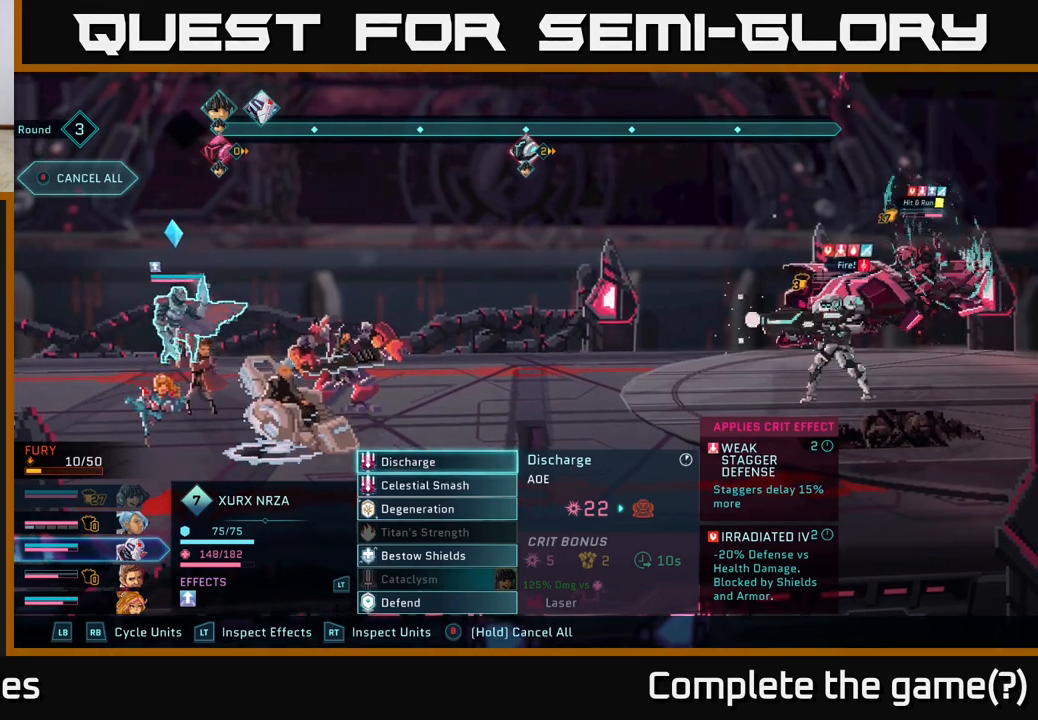
{"buttons": [], "left_stick": "center", "right_stick": "center", "events": [[200, "left_stick", "down"], [417, "left_stick", "center"]]}
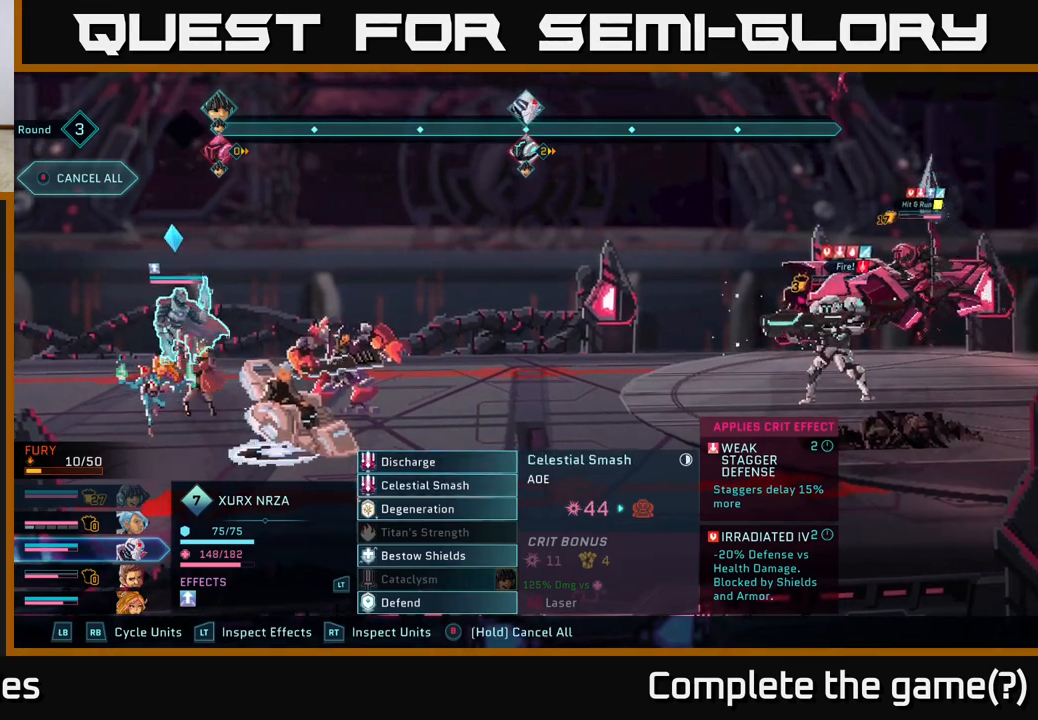
{"buttons": [], "left_stick": "center", "right_stick": "center", "events": [[100, "left_stick", "down"], [283, "left_stick", "center"]]}
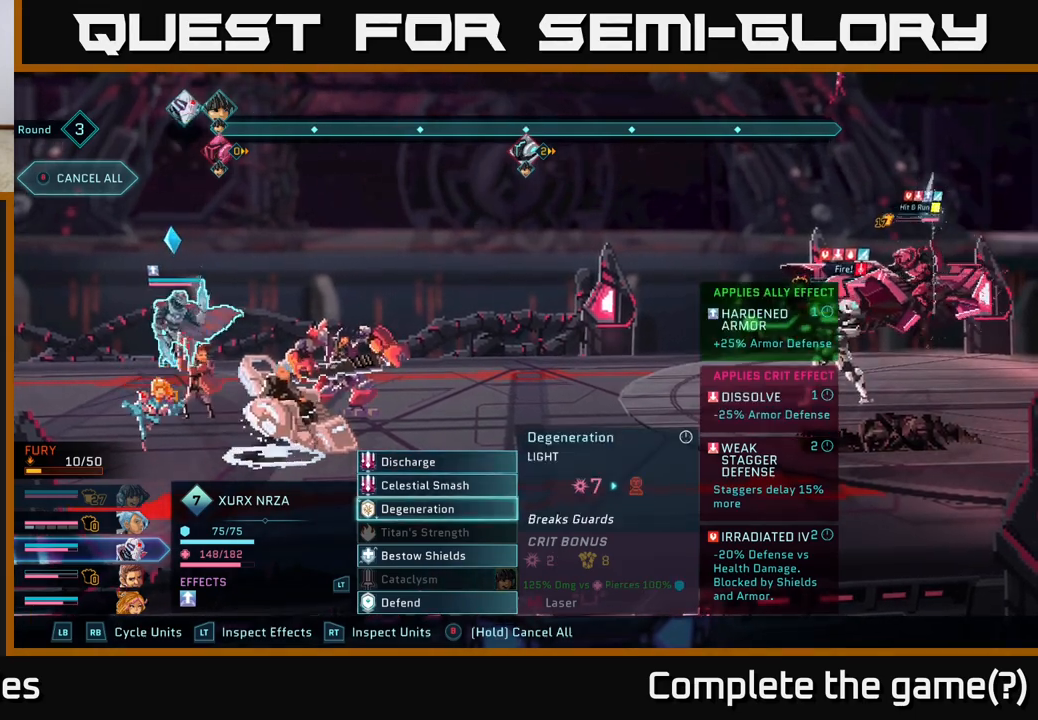
{"buttons": [], "left_stick": "center", "right_stick": "center", "events": []}